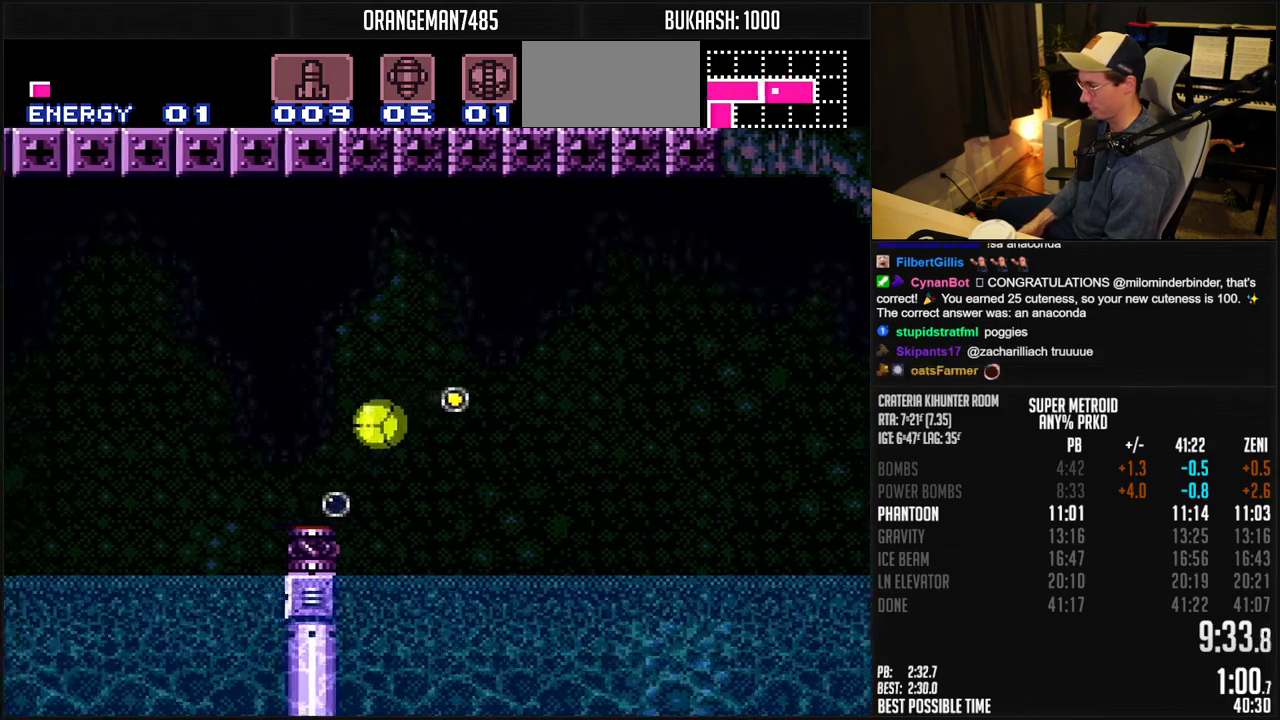
Gameplay with a controller (Nintendo layout); each line is a JSON object with the inputs held at the frame after it. "events" lists button and stick changes between this image and that frame as [ms after this image, input, new state], when the widget could be followed in between. Not read: L1 L3 R3.
{"buttons": ["B", "DPAD_RIGHT"], "events": [[83, "DPAD_RIGHT", "down"], [133, "DPAD_LEFT", "up"], [167, "DPAD_RIGHT", "up"], [267, "DPAD_RIGHT", "down"]]}
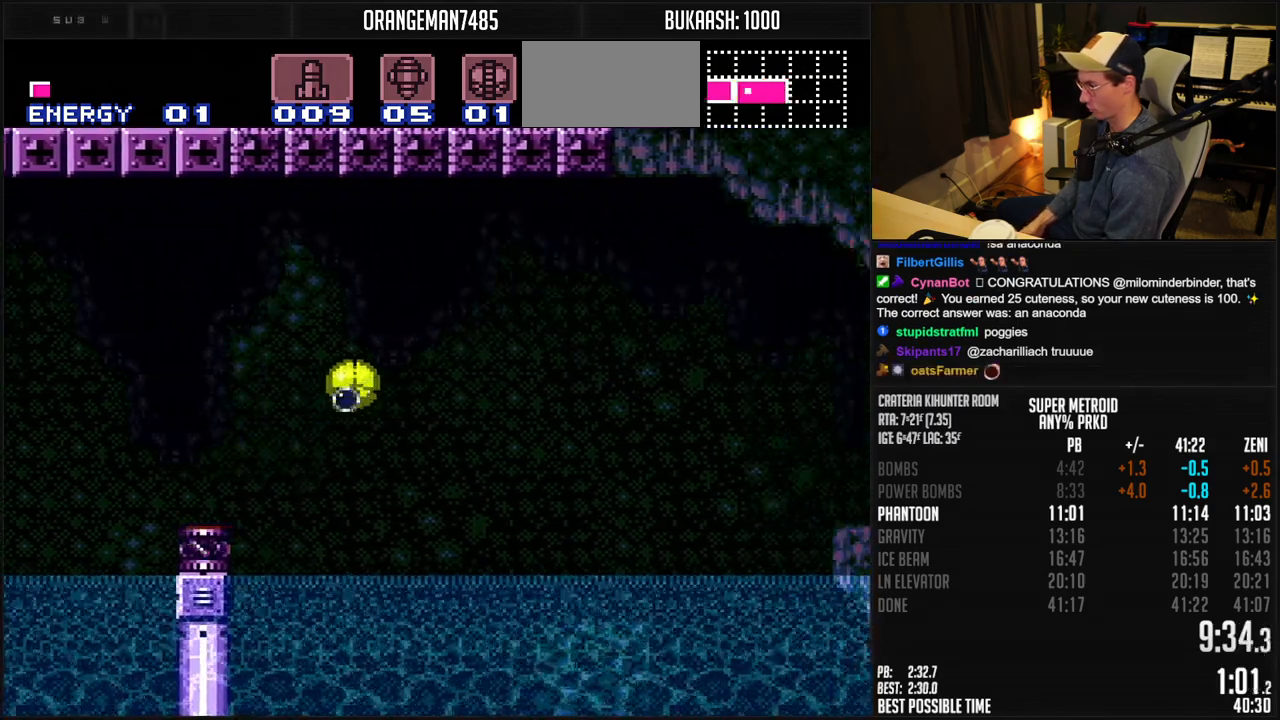
{"buttons": ["B", "DPAD_RIGHT"], "events": []}
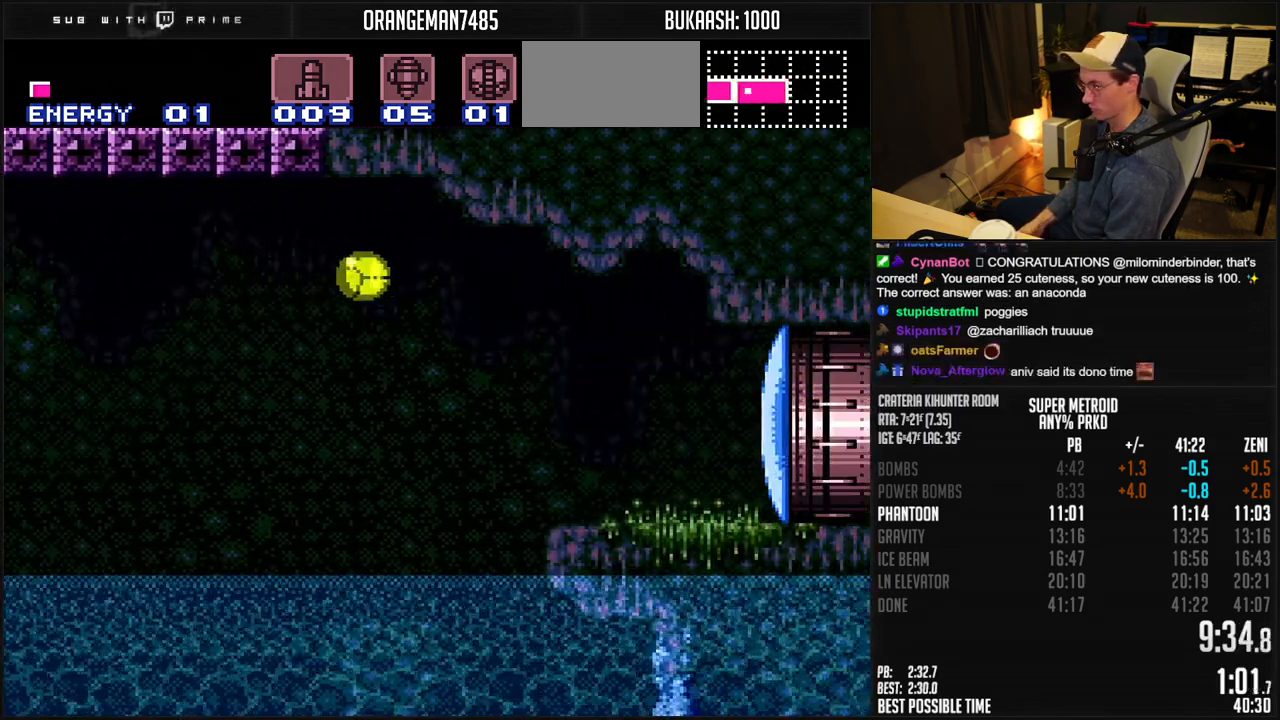
{"buttons": ["B", "DPAD_RIGHT"], "events": [[267, "DPAD_UP", "down"], [350, "DPAD_UP", "up"]]}
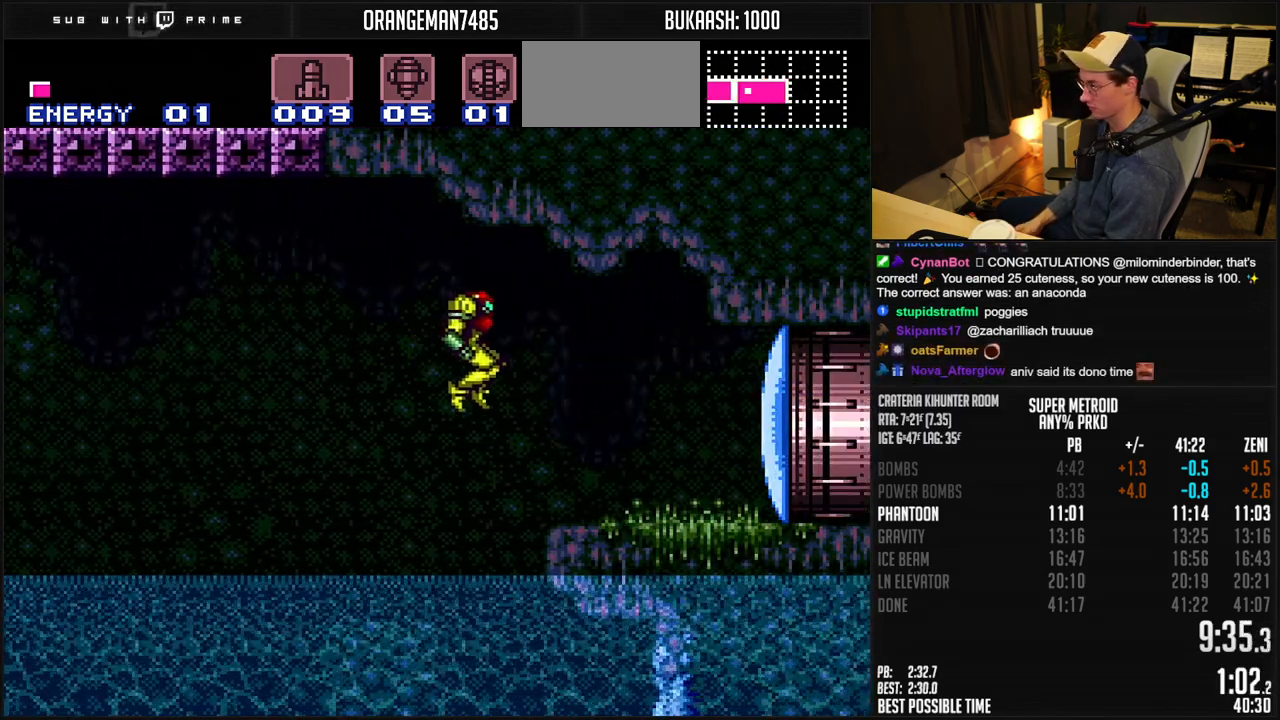
{"buttons": ["B", "DPAD_RIGHT"], "events": [[167, "X", "down"], [250, "X", "up"], [333, "Y", "down"], [383, "Y", "up"], [433, "Y", "down"], [483, "Y", "up"]]}
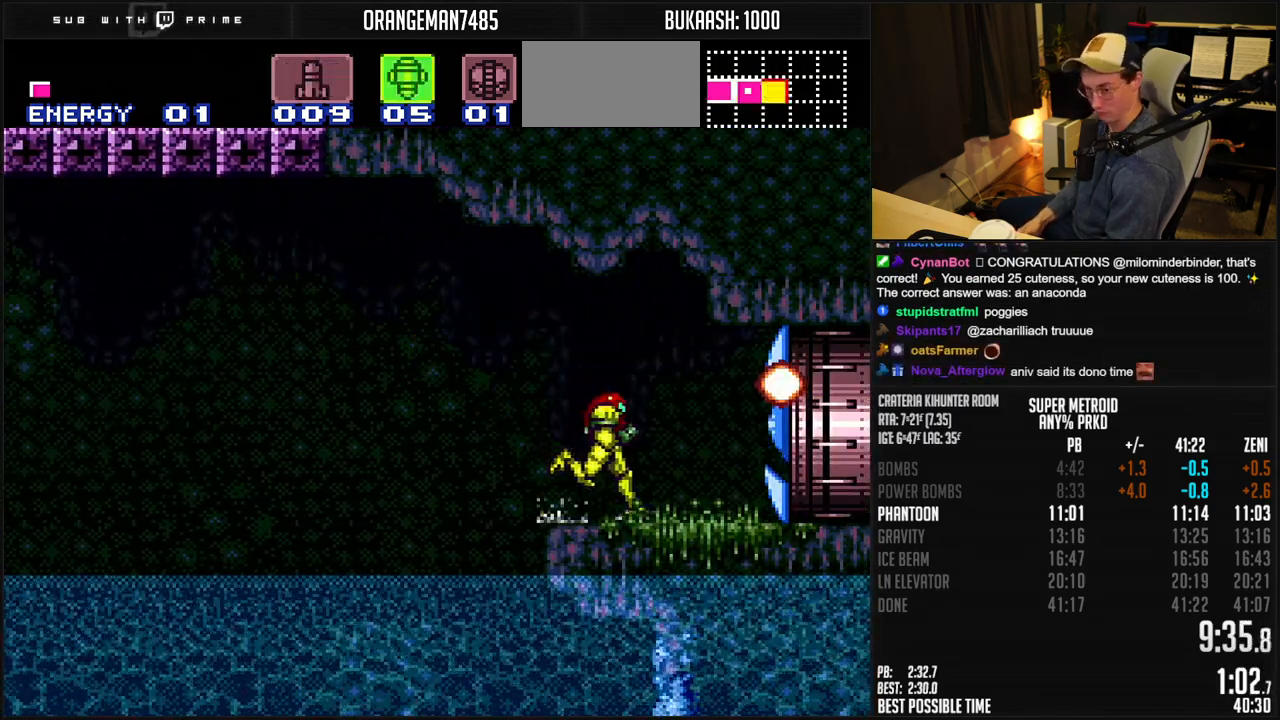
{"buttons": ["B", "DPAD_RIGHT"], "events": [[233, "R1", "down"], [350, "R1", "up"], [400, "R1", "down"], [467, "R1", "up"]]}
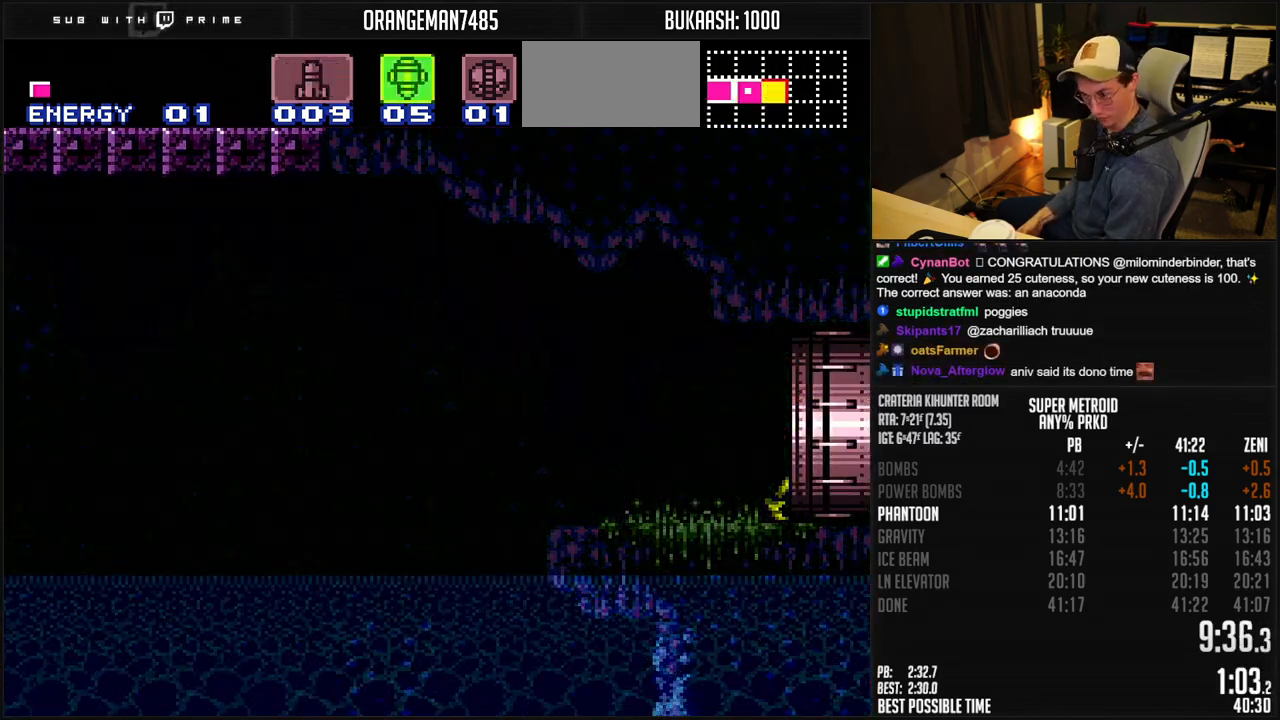
{"buttons": ["B", "DPAD_RIGHT"], "events": [[300, "R1", "down"], [433, "R1", "up"]]}
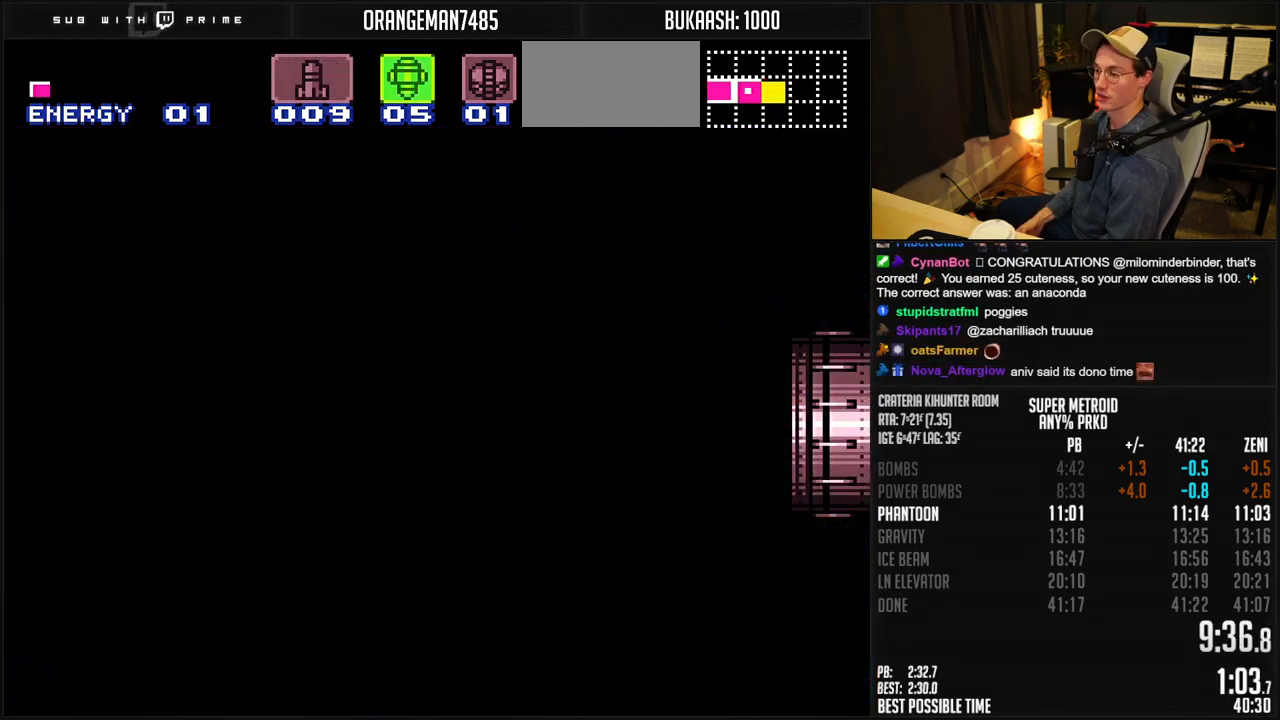
{"buttons": ["B", "DPAD_RIGHT"], "events": []}
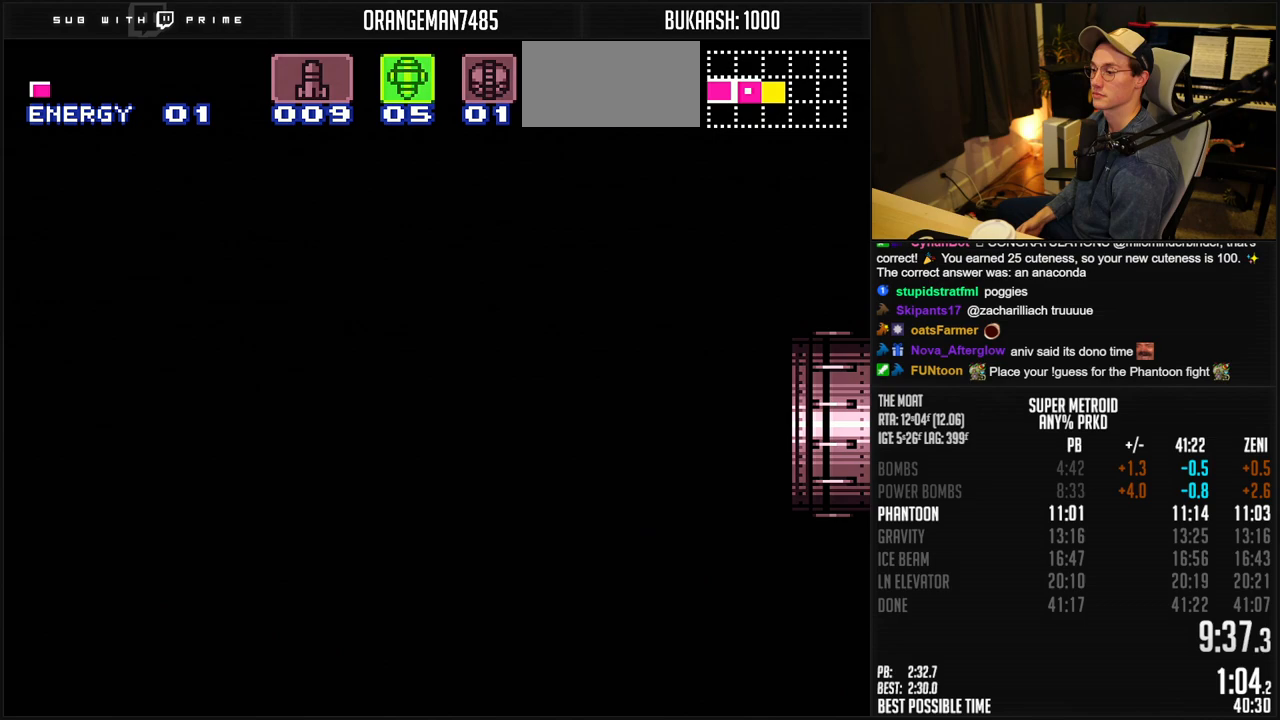
{"buttons": [], "events": [[300, "B", "up"], [300, "DPAD_RIGHT", "up"]]}
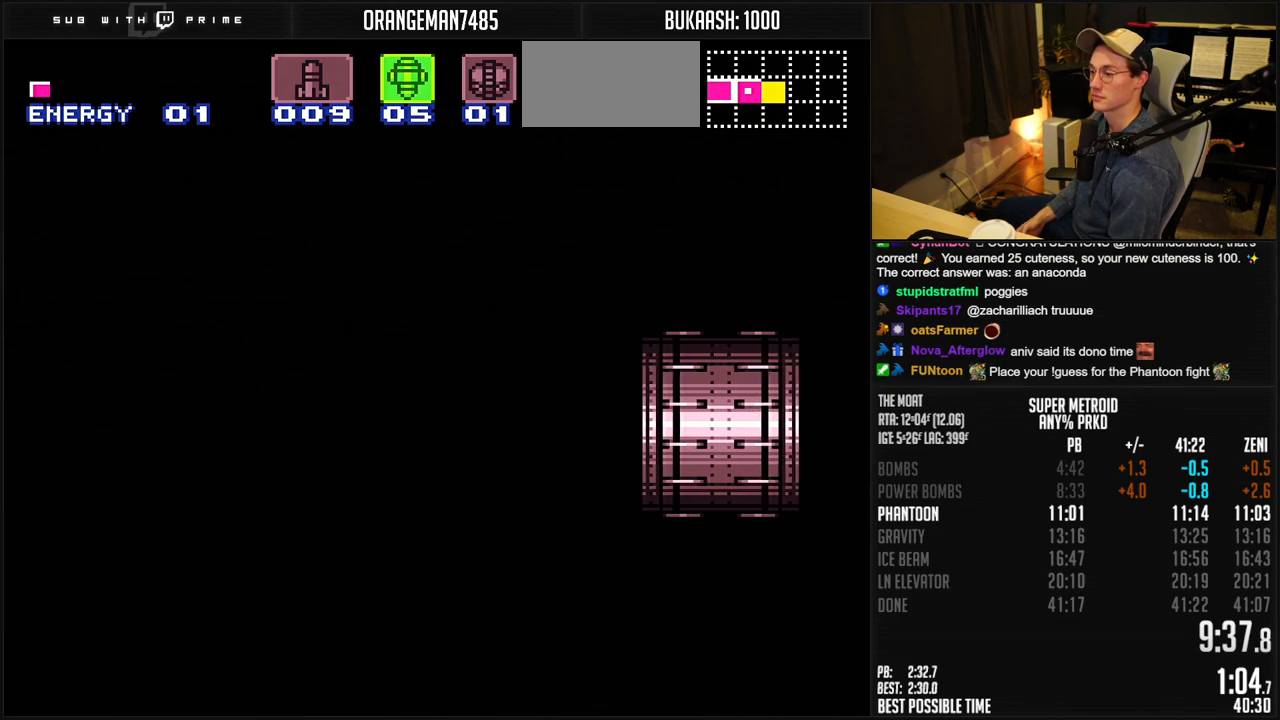
{"buttons": [], "events": []}
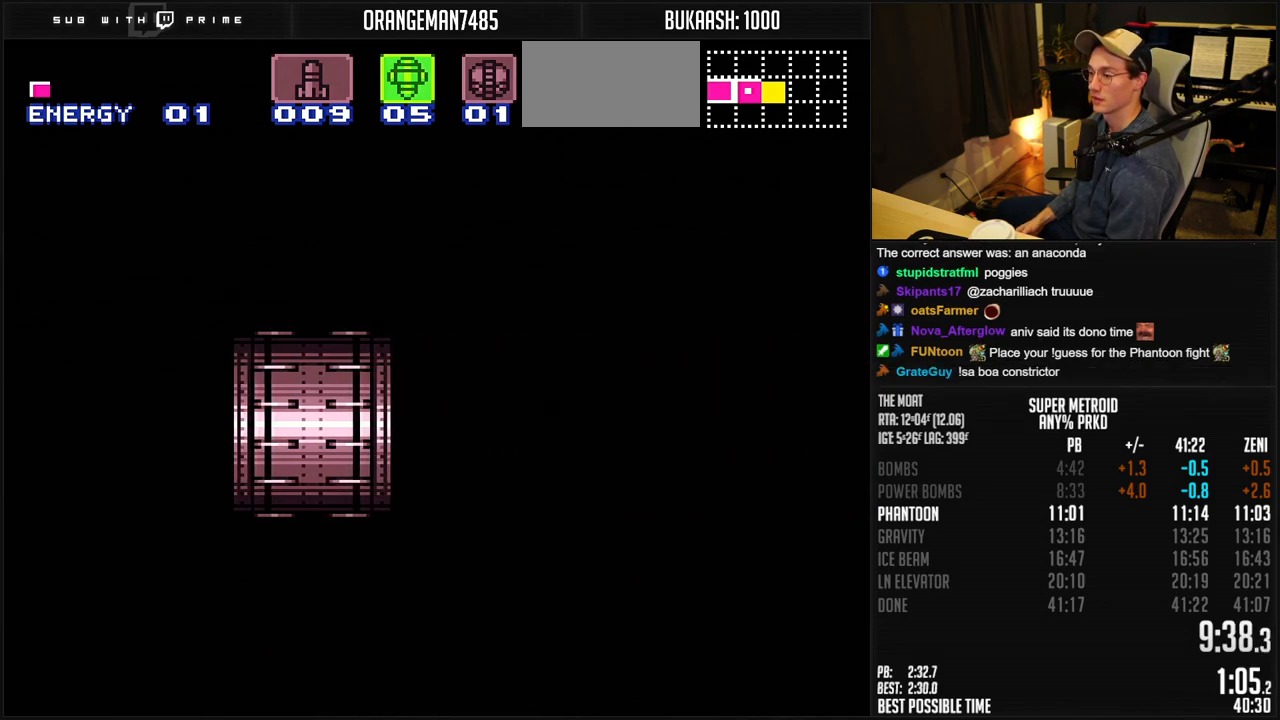
{"buttons": ["B"], "events": [[400, "B", "down"]]}
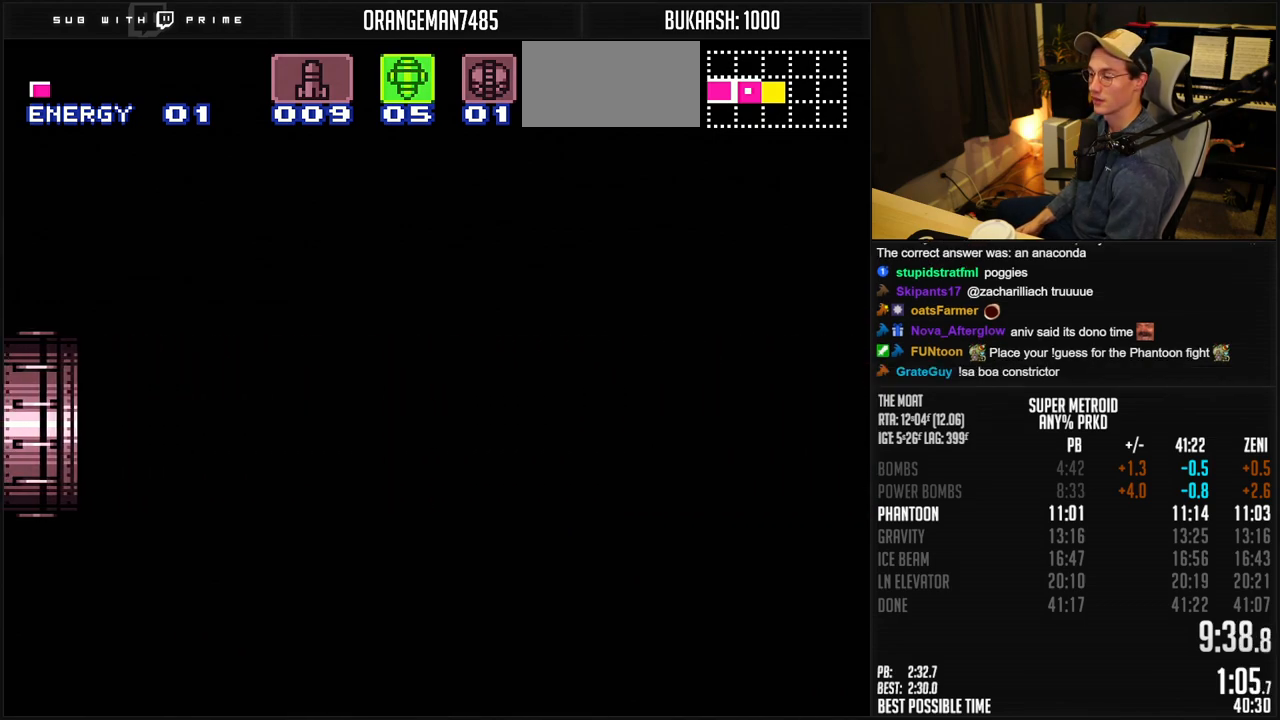
{"buttons": ["B"], "events": [[100, "B", "up"], [250, "B", "down"]]}
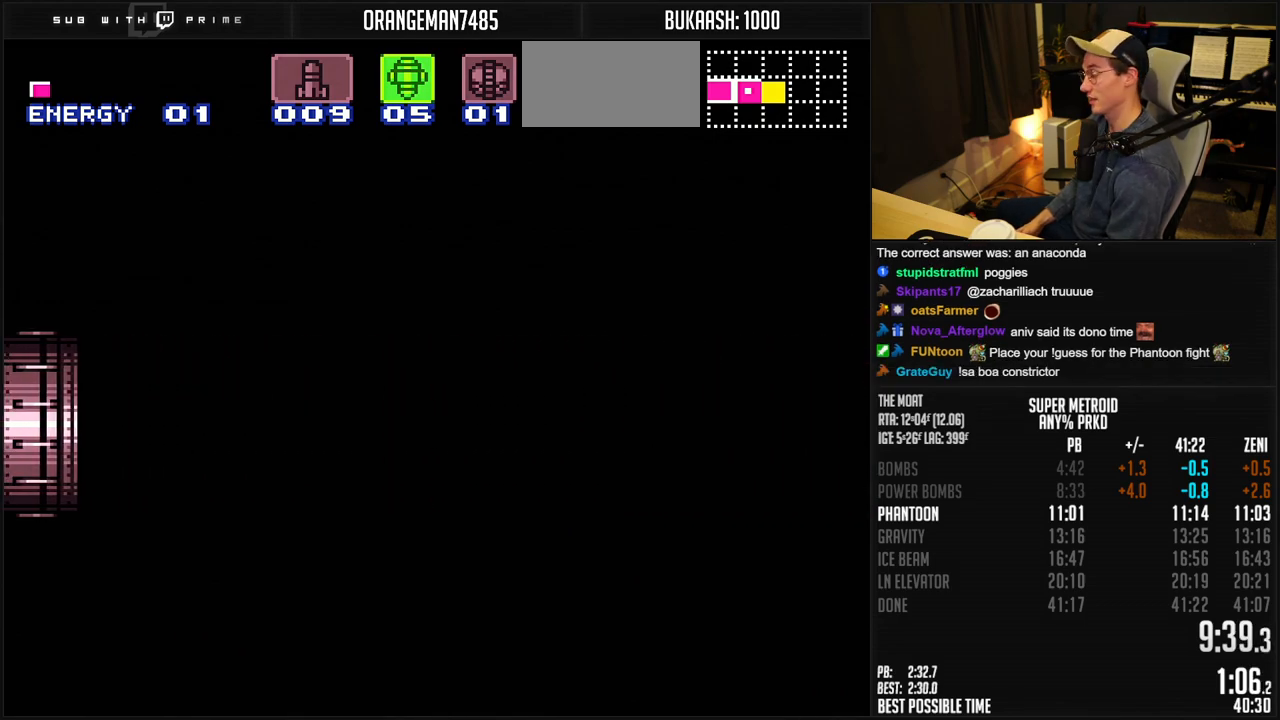
{"buttons": ["B", "DPAD_RIGHT"], "events": [[300, "DPAD_RIGHT", "down"], [350, "DPAD_RIGHT", "up"], [417, "DPAD_RIGHT", "down"]]}
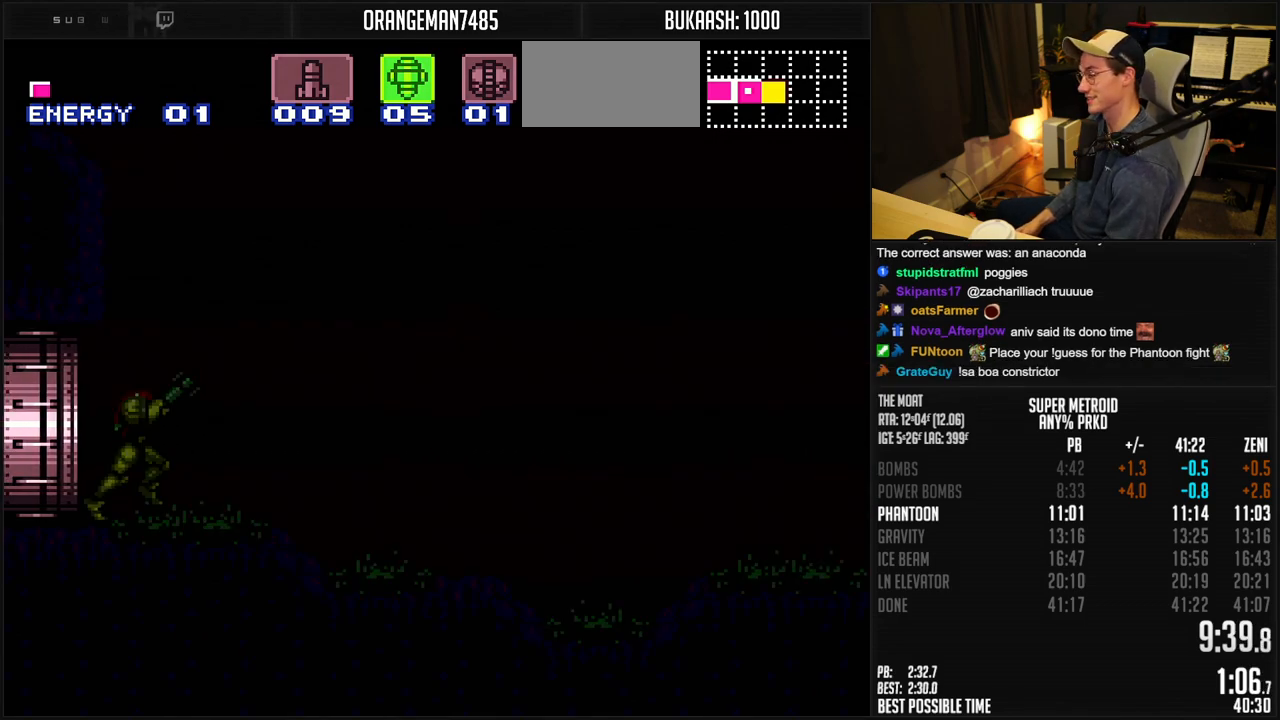
{"buttons": ["B", "DPAD_RIGHT"], "events": []}
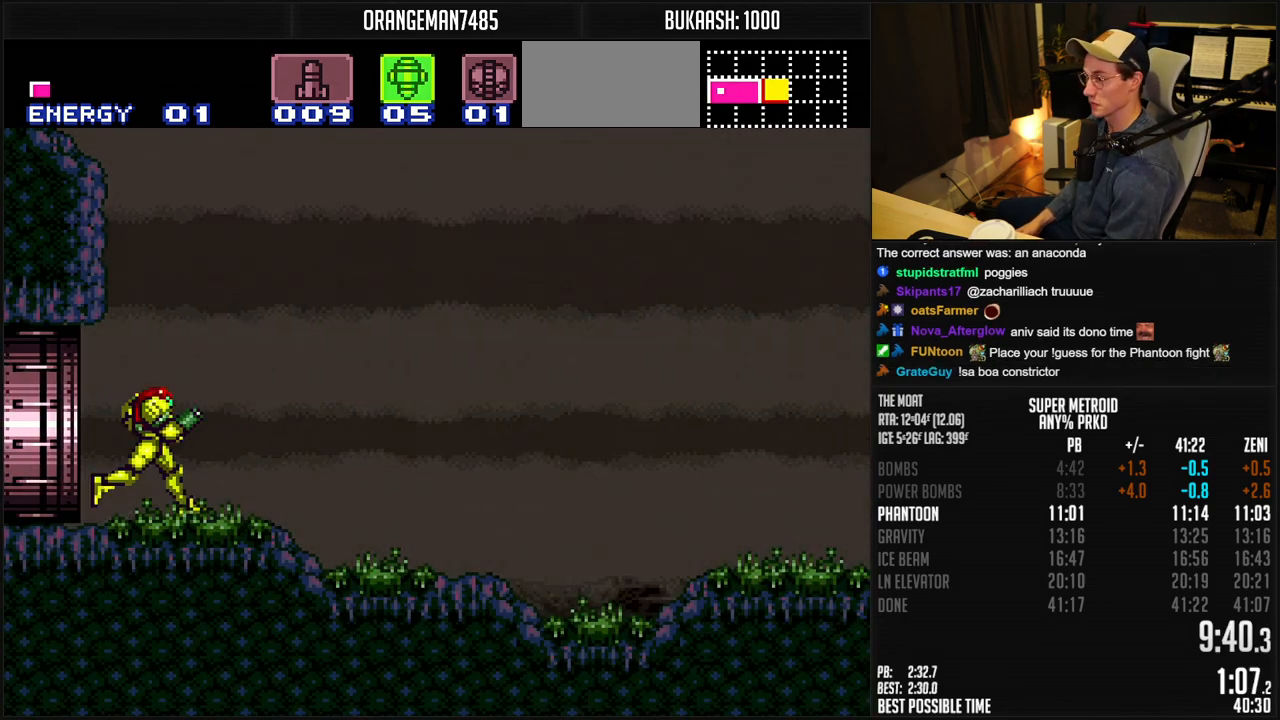
{"buttons": ["B", "R1", "DPAD_RIGHT"], "events": [[467, "R1", "down"]]}
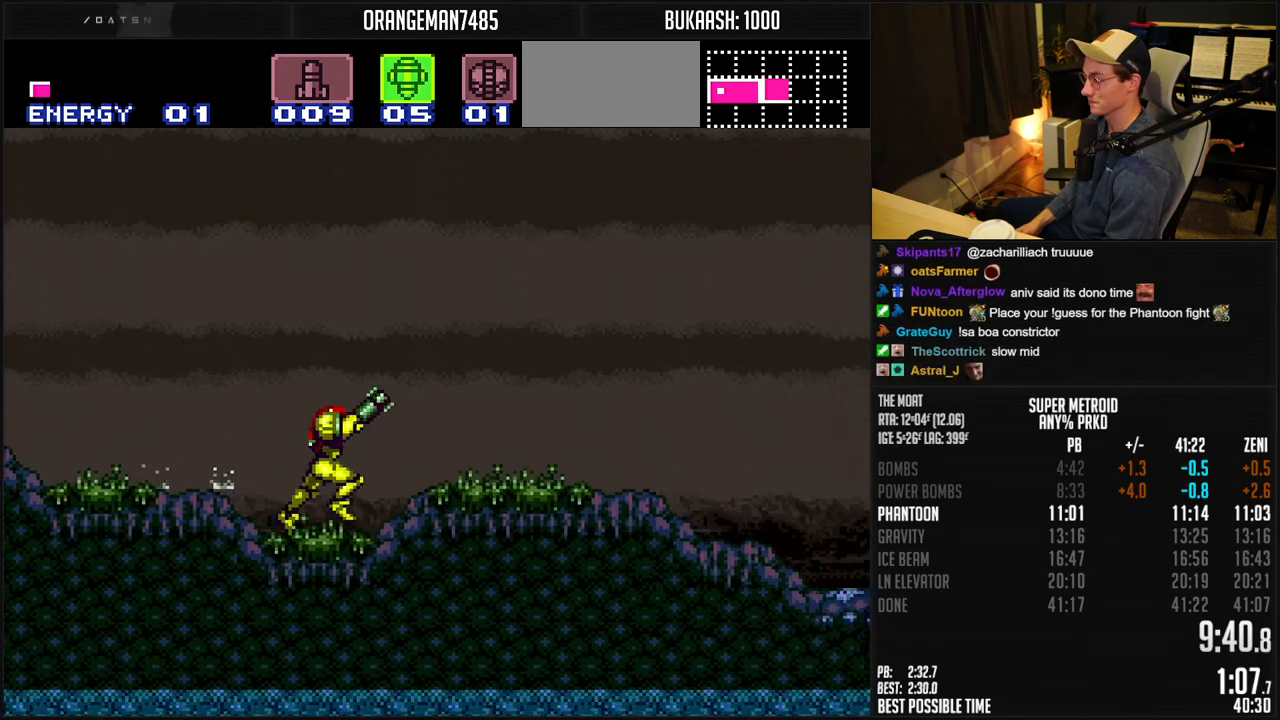
{"buttons": ["B", "DPAD_RIGHT"], "events": [[17, "R1", "up"]]}
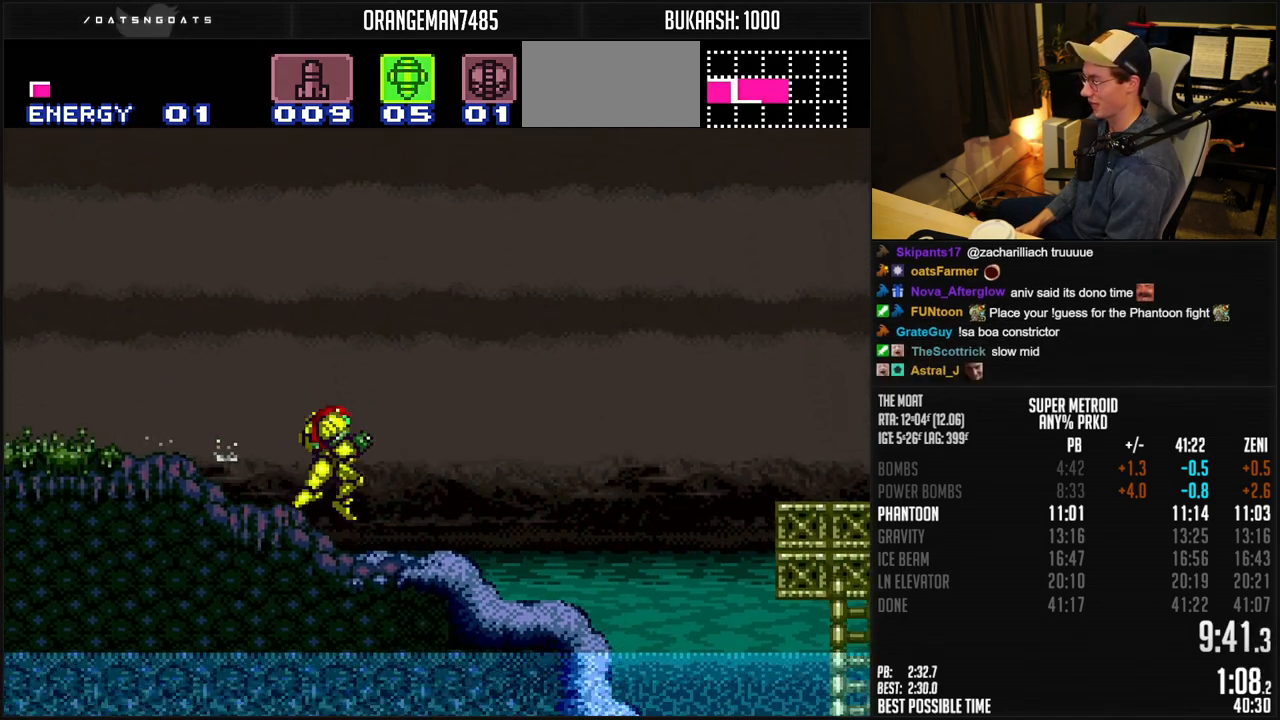
{"buttons": ["B", "DPAD_RIGHT"], "events": [[117, "A", "down"], [250, "A", "up"], [250, "B", "up"], [400, "B", "down"]]}
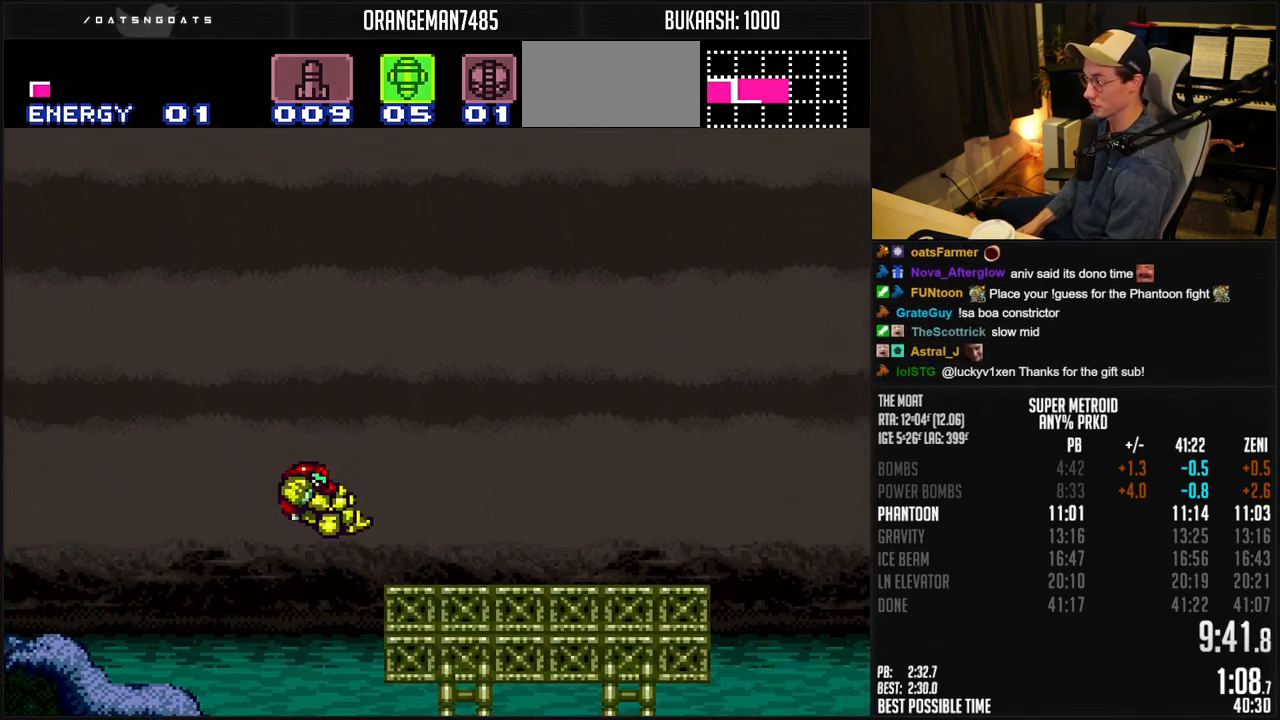
{"buttons": ["B", "DPAD_RIGHT"], "events": []}
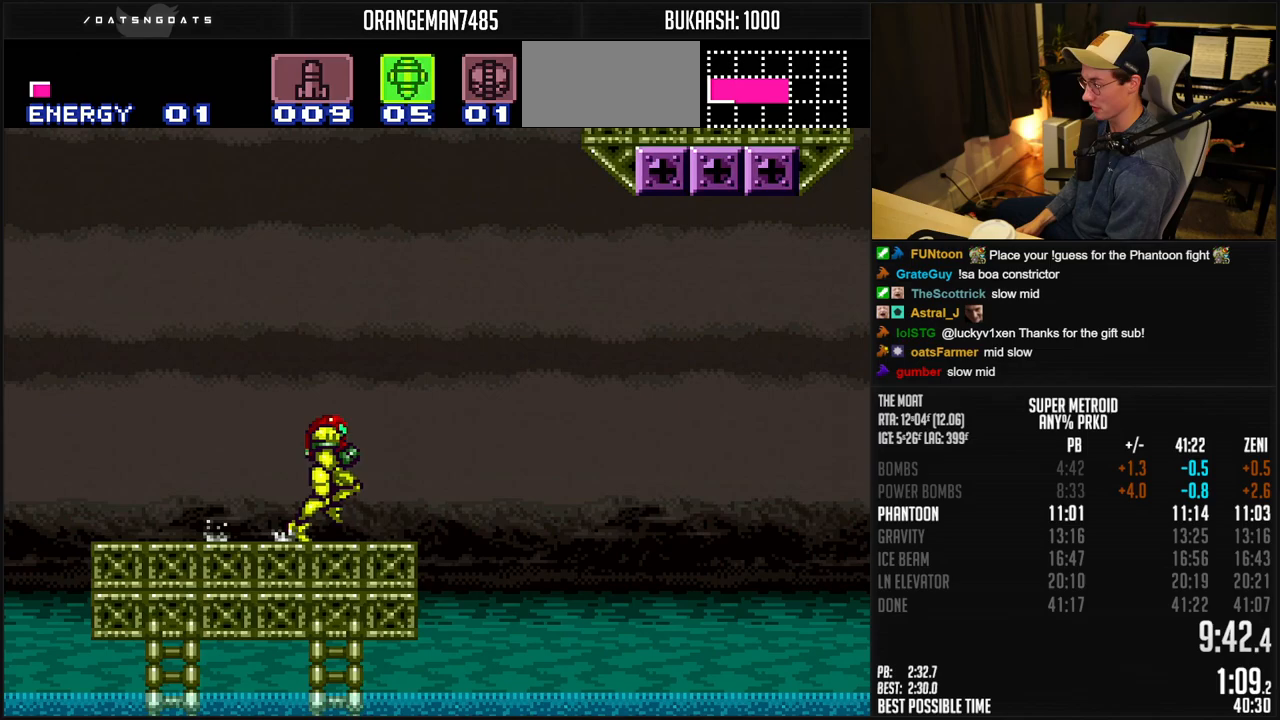
{"buttons": ["DPAD_RIGHT"], "events": [[50, "A", "down"], [433, "A", "up"], [450, "B", "up"]]}
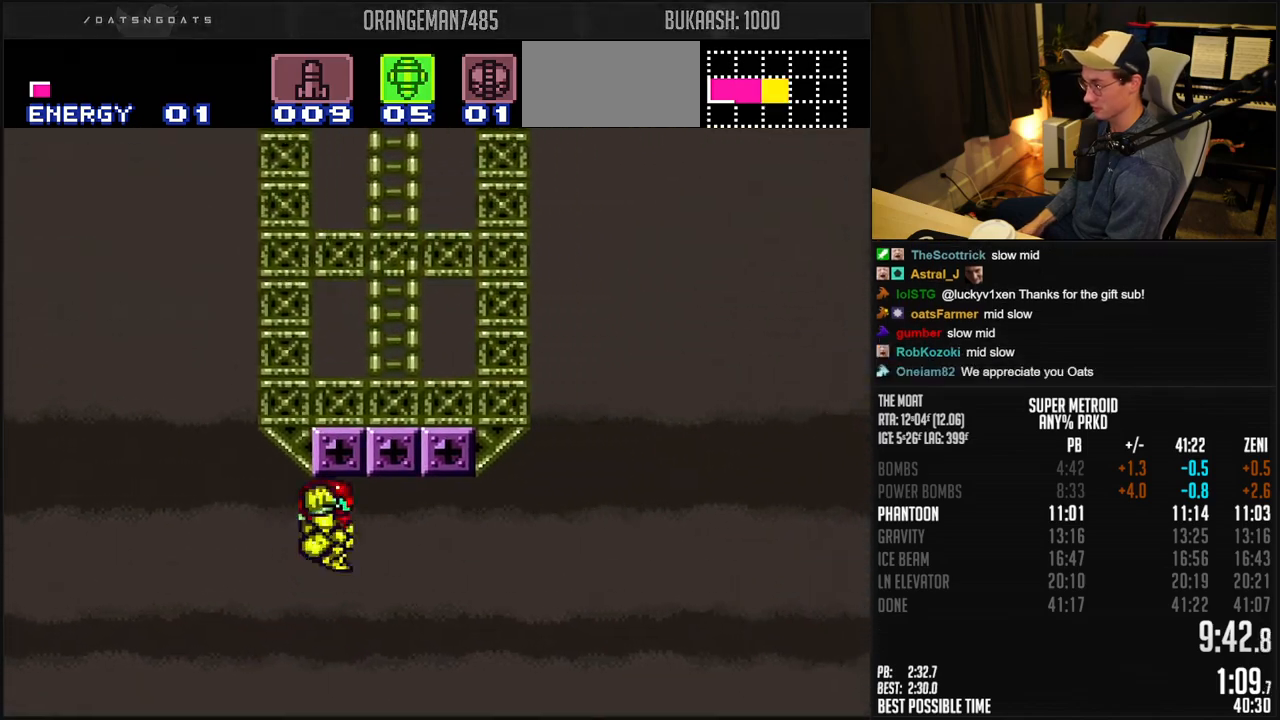
{"buttons": ["B", "DPAD_RIGHT"], "events": [[33, "B", "down"]]}
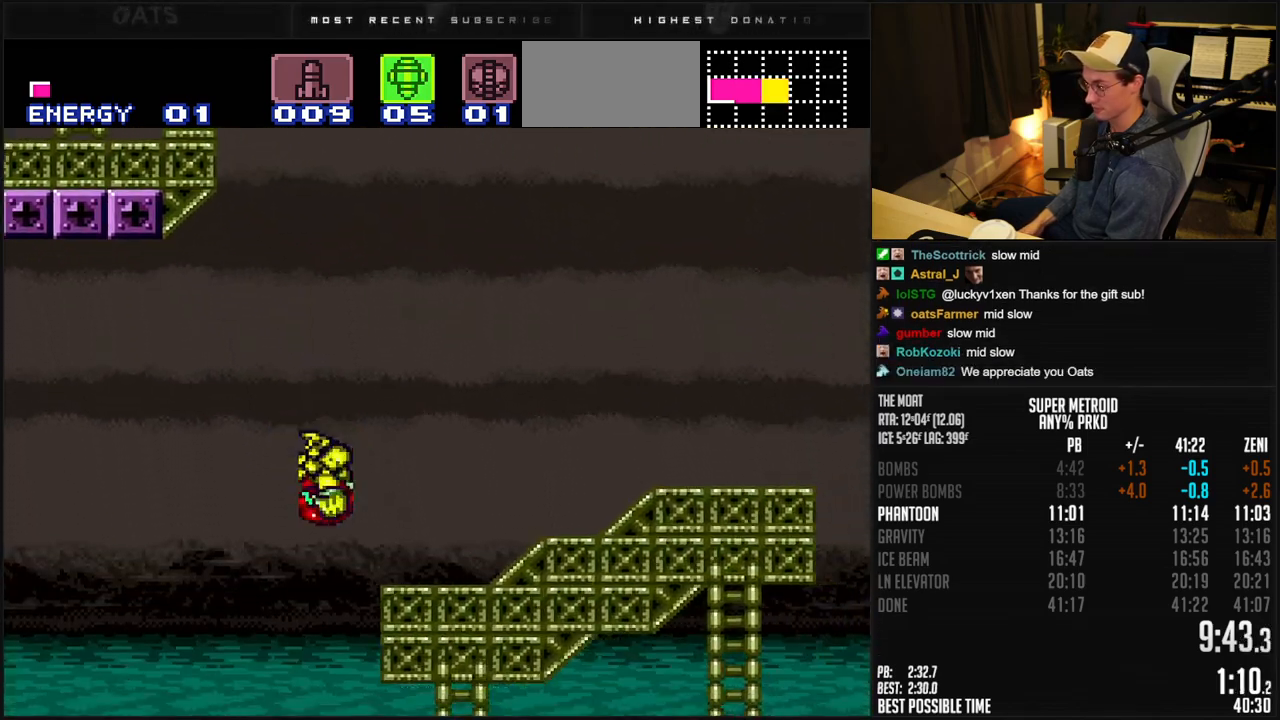
{"buttons": ["B", "DPAD_RIGHT"], "events": [[100, "R1", "down"], [167, "R1", "up"]]}
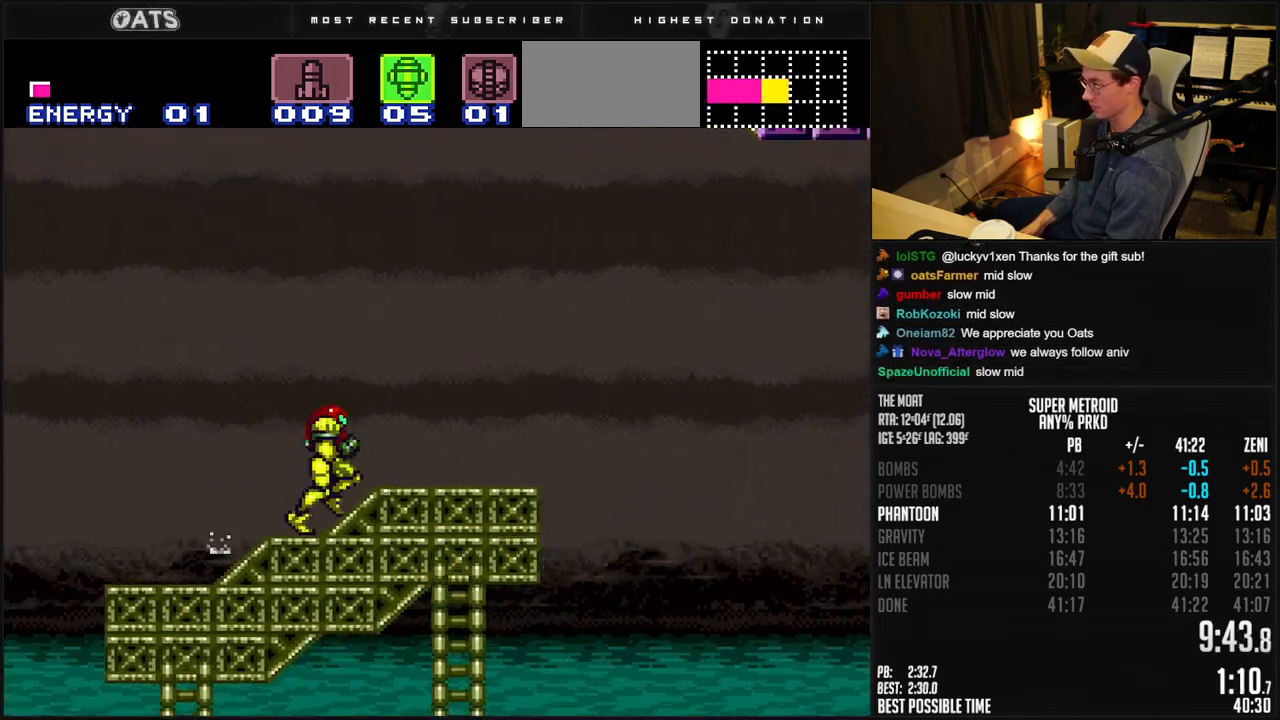
{"buttons": ["A", "B", "DPAD_RIGHT"], "events": [[200, "A", "down"]]}
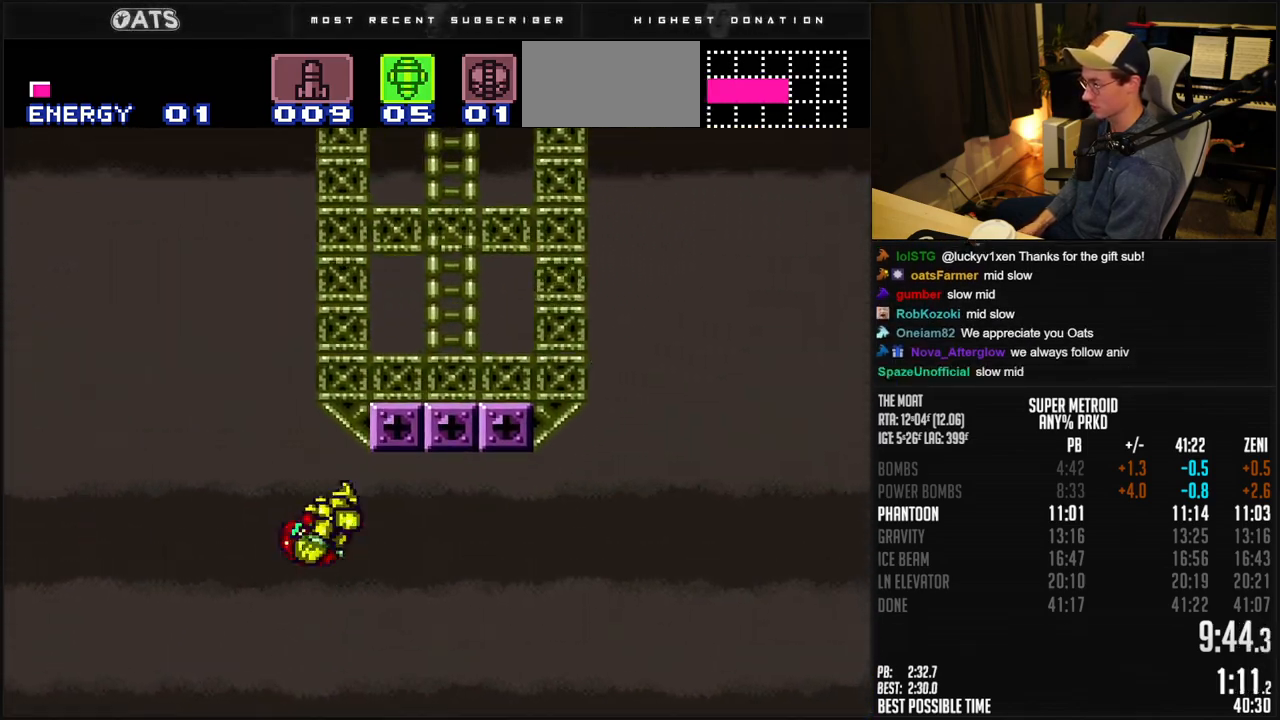
{"buttons": ["B", "DPAD_RIGHT"], "events": [[33, "A", "up"], [33, "B", "up"], [150, "B", "down"]]}
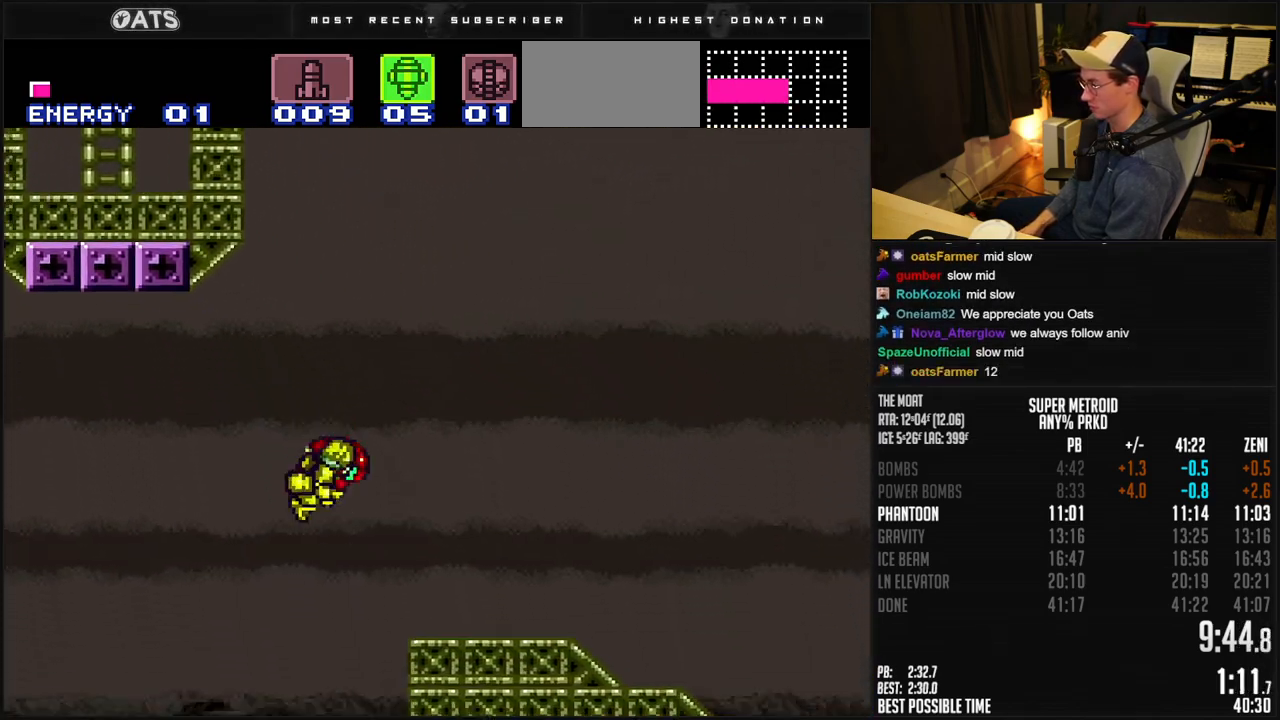
{"buttons": ["B", "DPAD_RIGHT"], "events": [[83, "R1", "down"], [150, "R1", "up"]]}